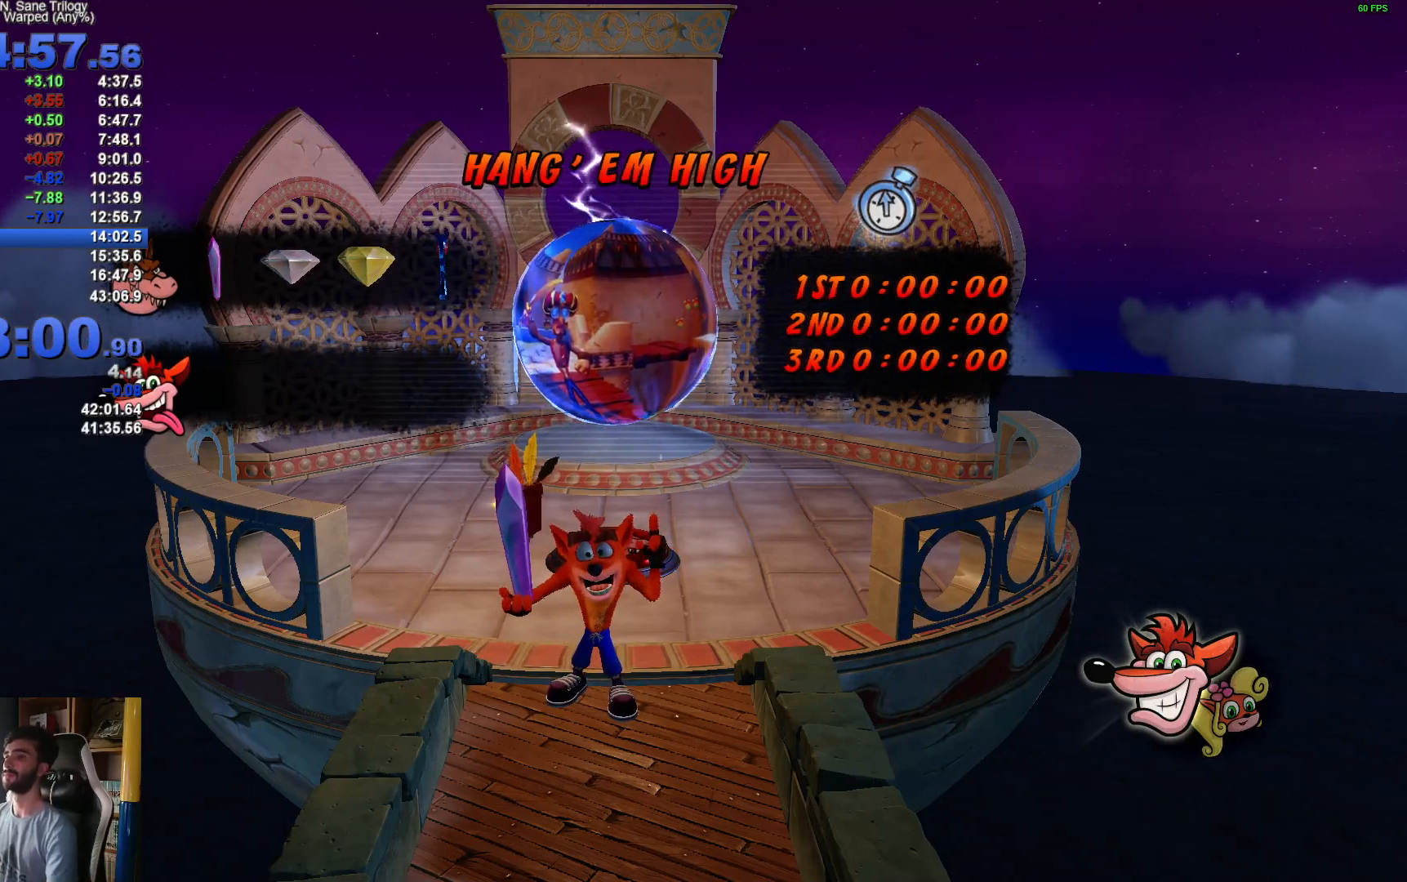
Gameplay with a controller (Xbox layout); each line is a JSON object with the inputs held at the frame after it. "events" lists button and stick changes between this image and that frame as [ms after this image, input, new state], when the widget could be followed in between.
{"buttons": [], "left_stick": "up", "right_stick": "center", "events": [[417, "left_stick", "up"]]}
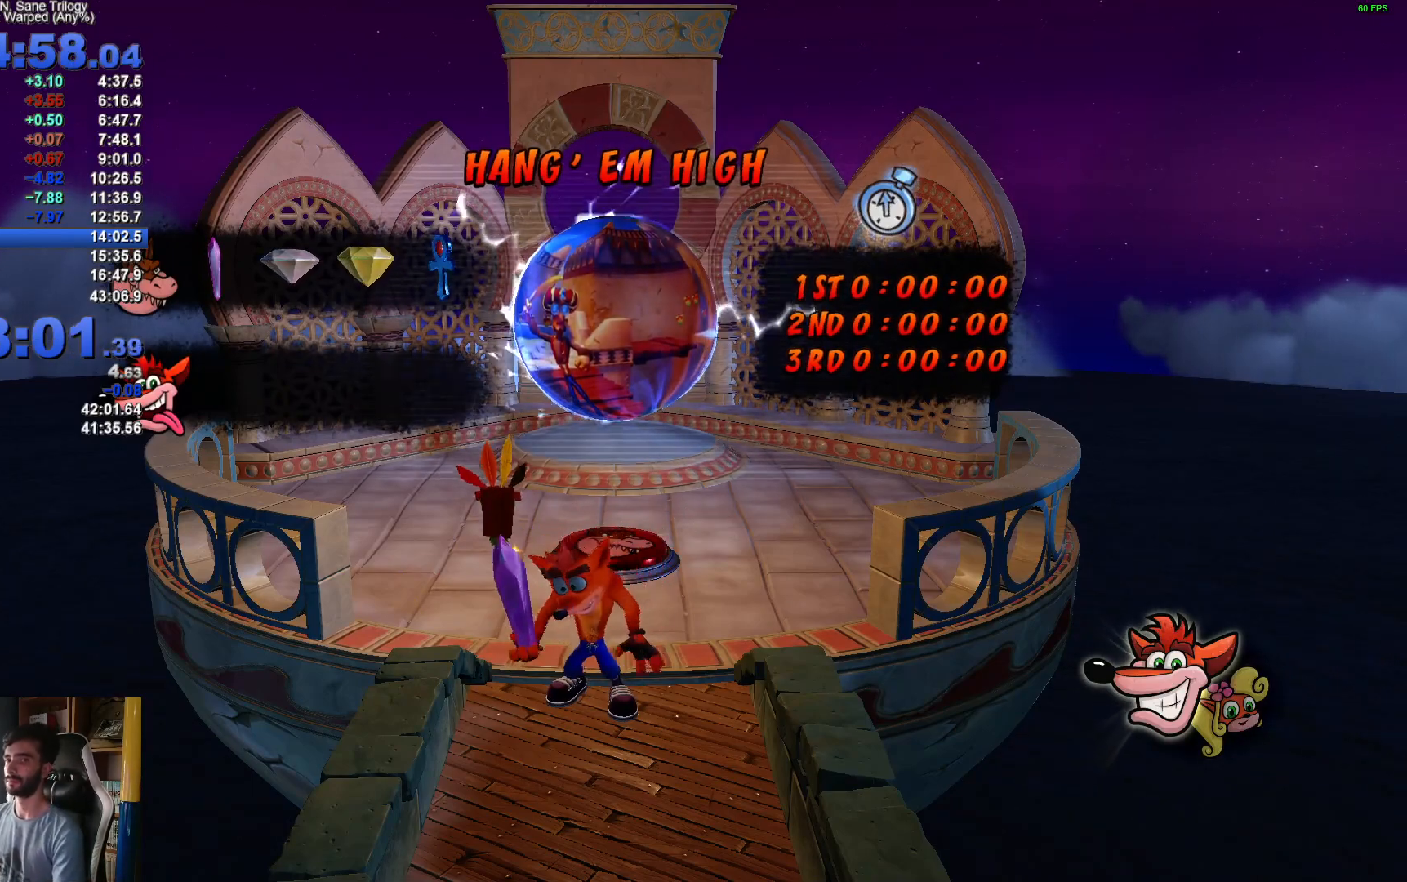
{"buttons": [], "left_stick": "up", "right_stick": "center", "events": []}
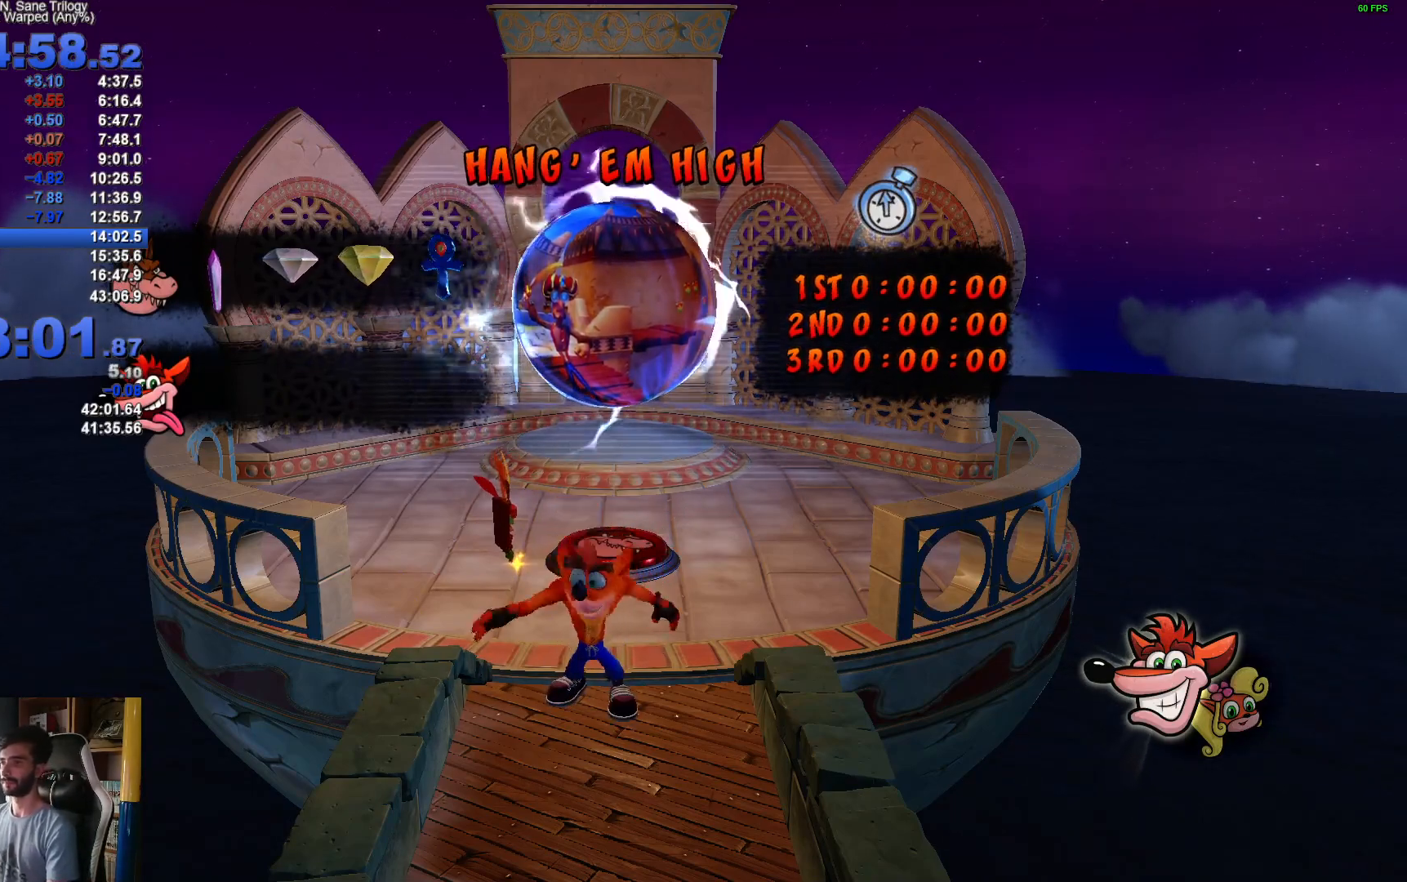
{"buttons": [], "left_stick": "up", "right_stick": "center", "events": [[400, "R1", "down"], [500, "R1", "up"]]}
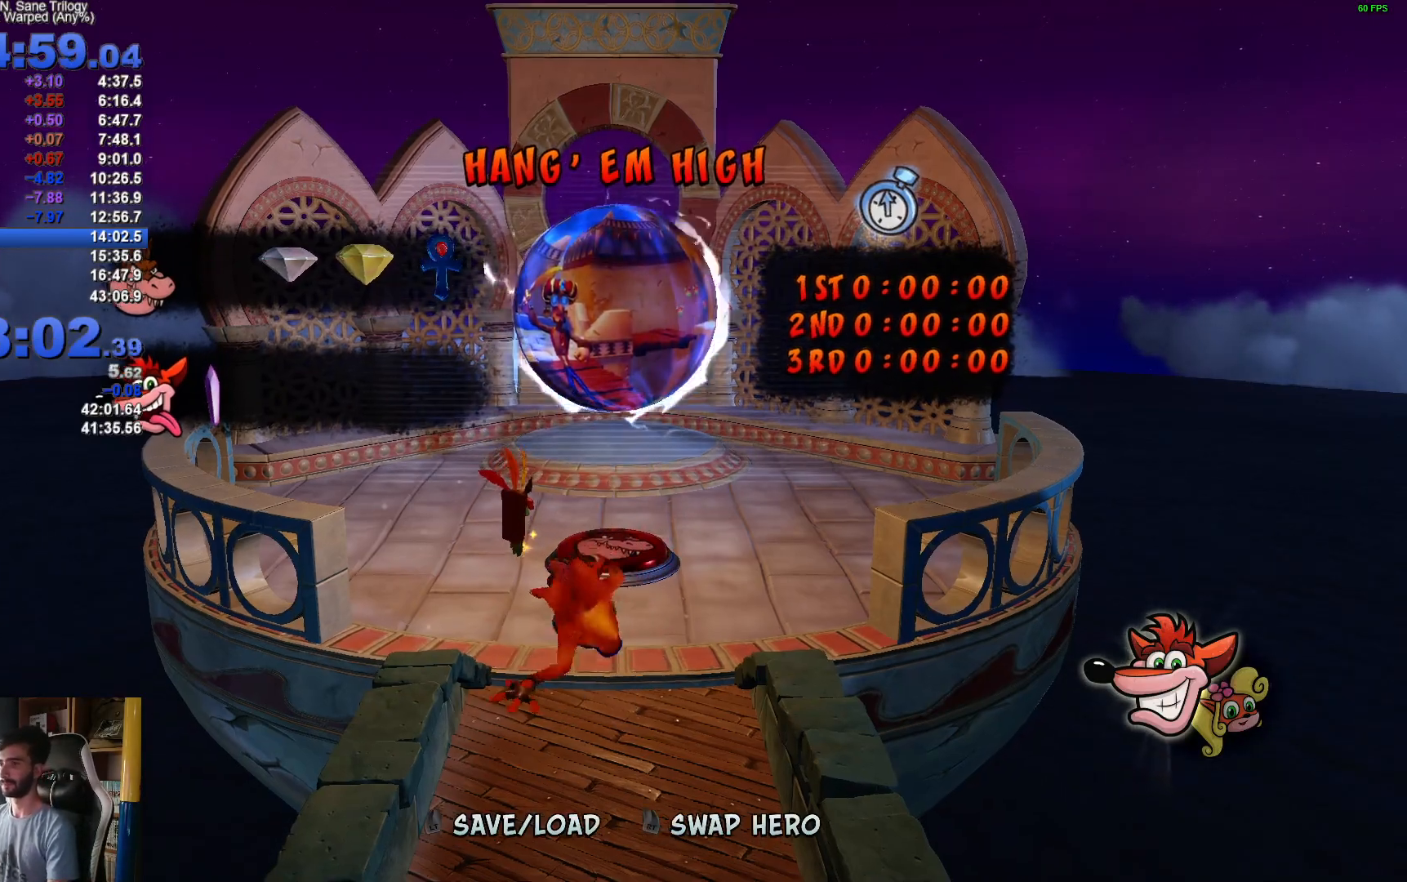
{"buttons": [], "left_stick": "up", "right_stick": "center", "events": [[117, "X", "down"], [283, "X", "up"]]}
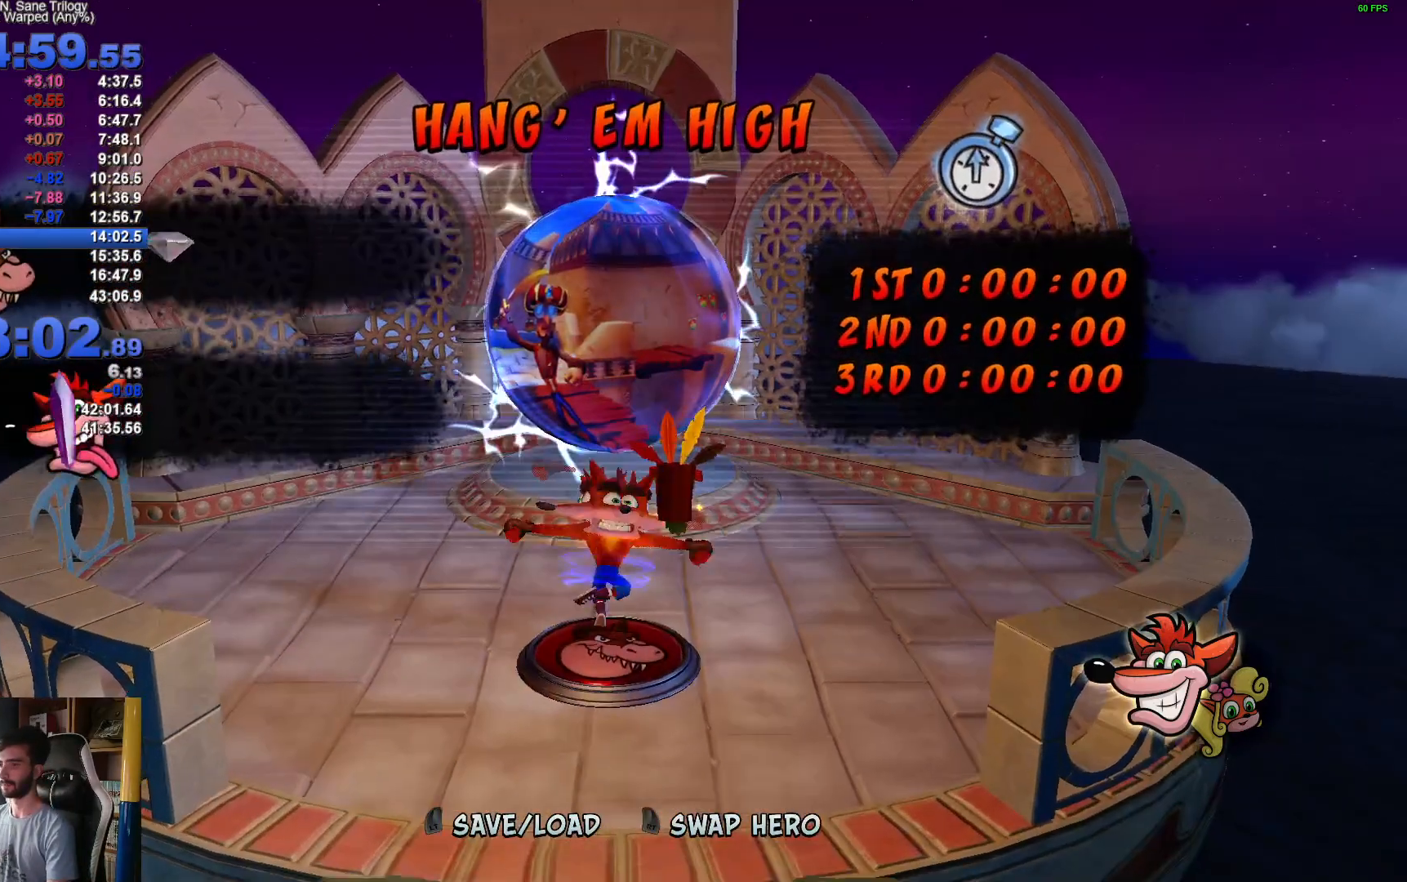
{"buttons": [], "left_stick": "up", "right_stick": "center", "events": []}
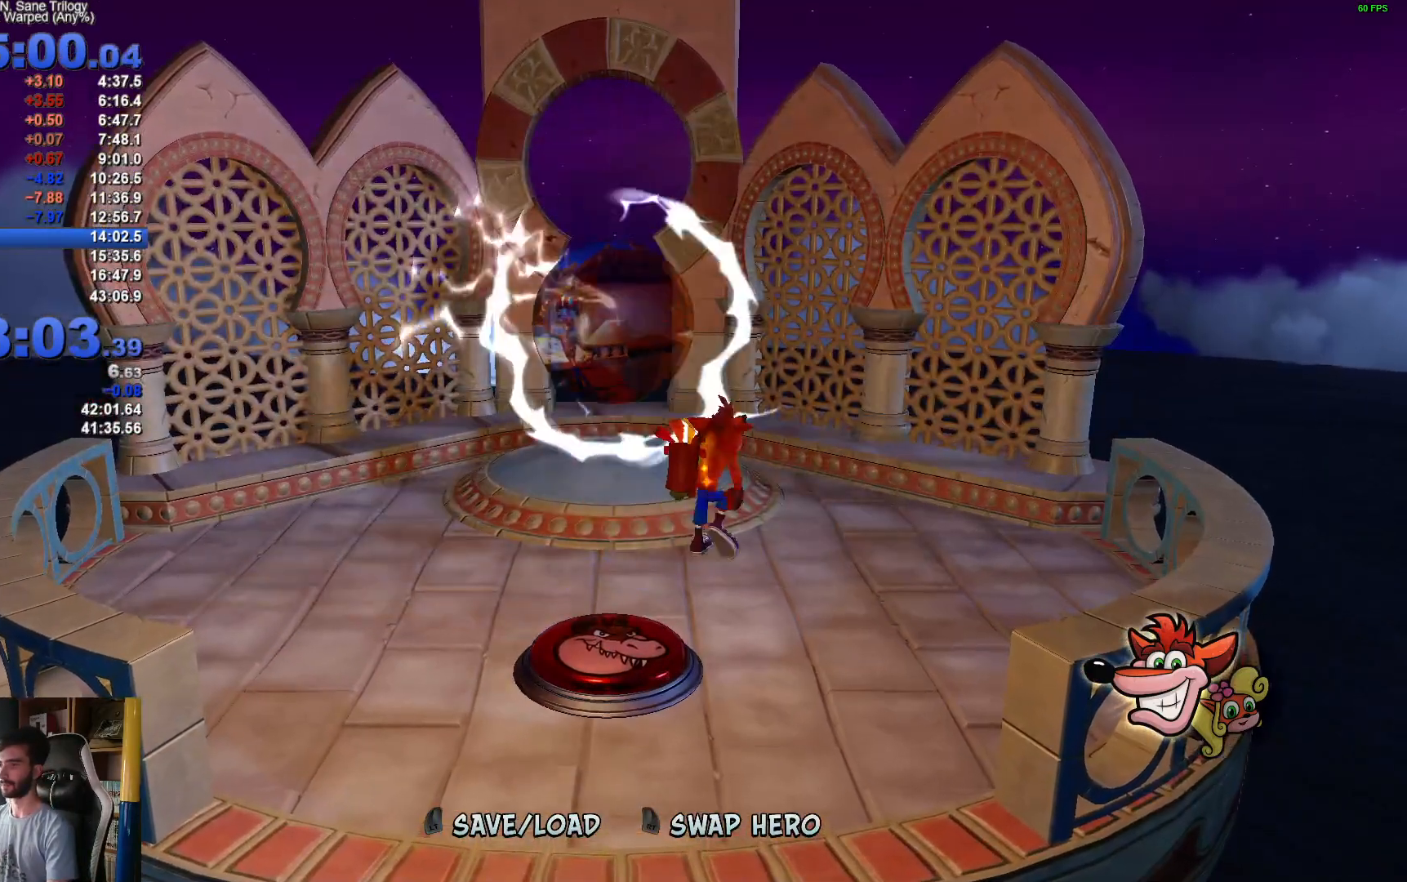
{"buttons": [], "left_stick": "up", "right_stick": "center", "events": []}
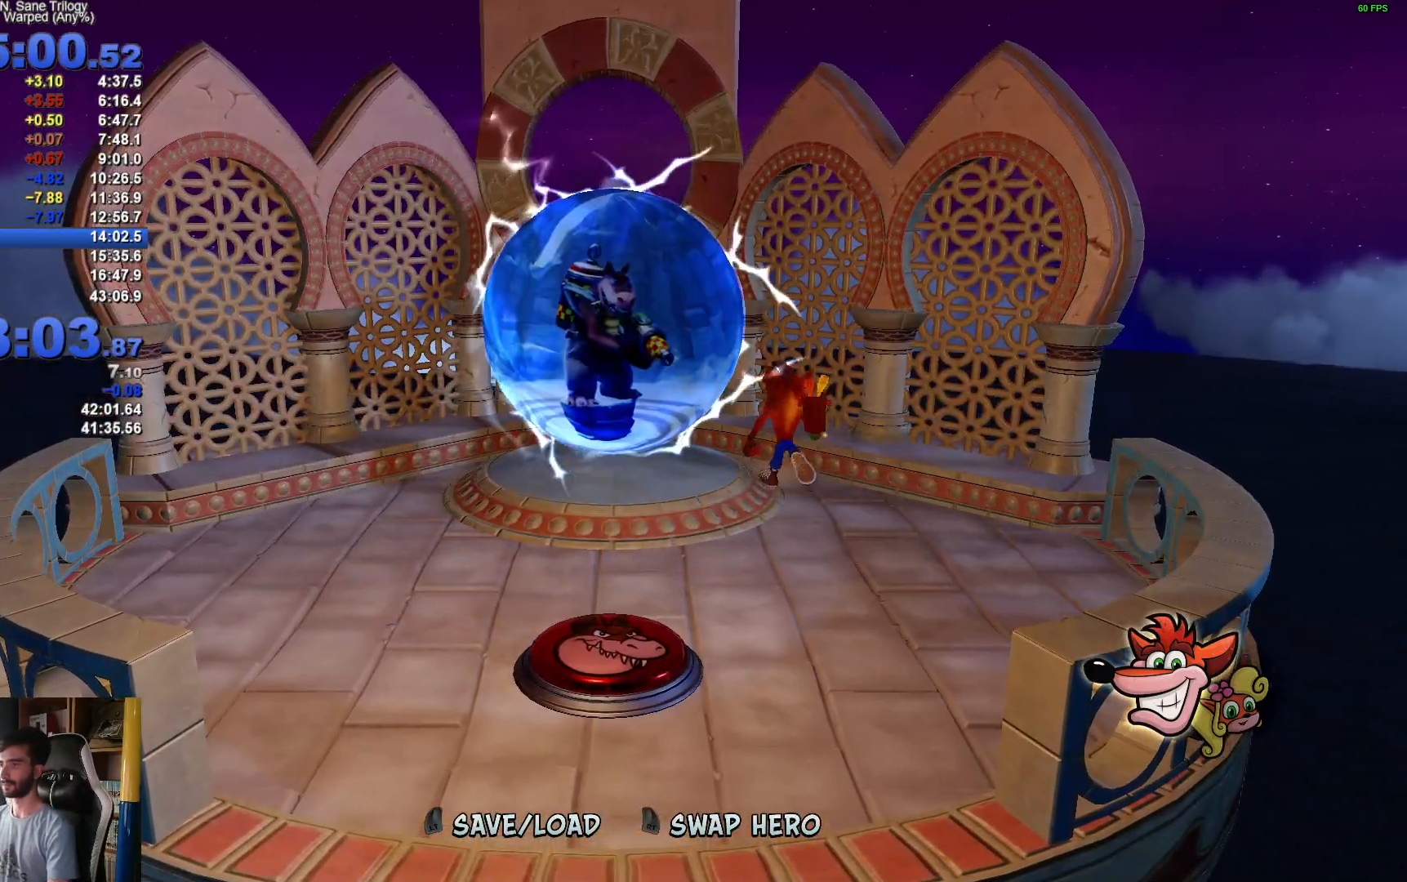
{"buttons": [], "left_stick": "up-left", "right_stick": "center", "events": [[33, "left_stick", "up-left"]]}
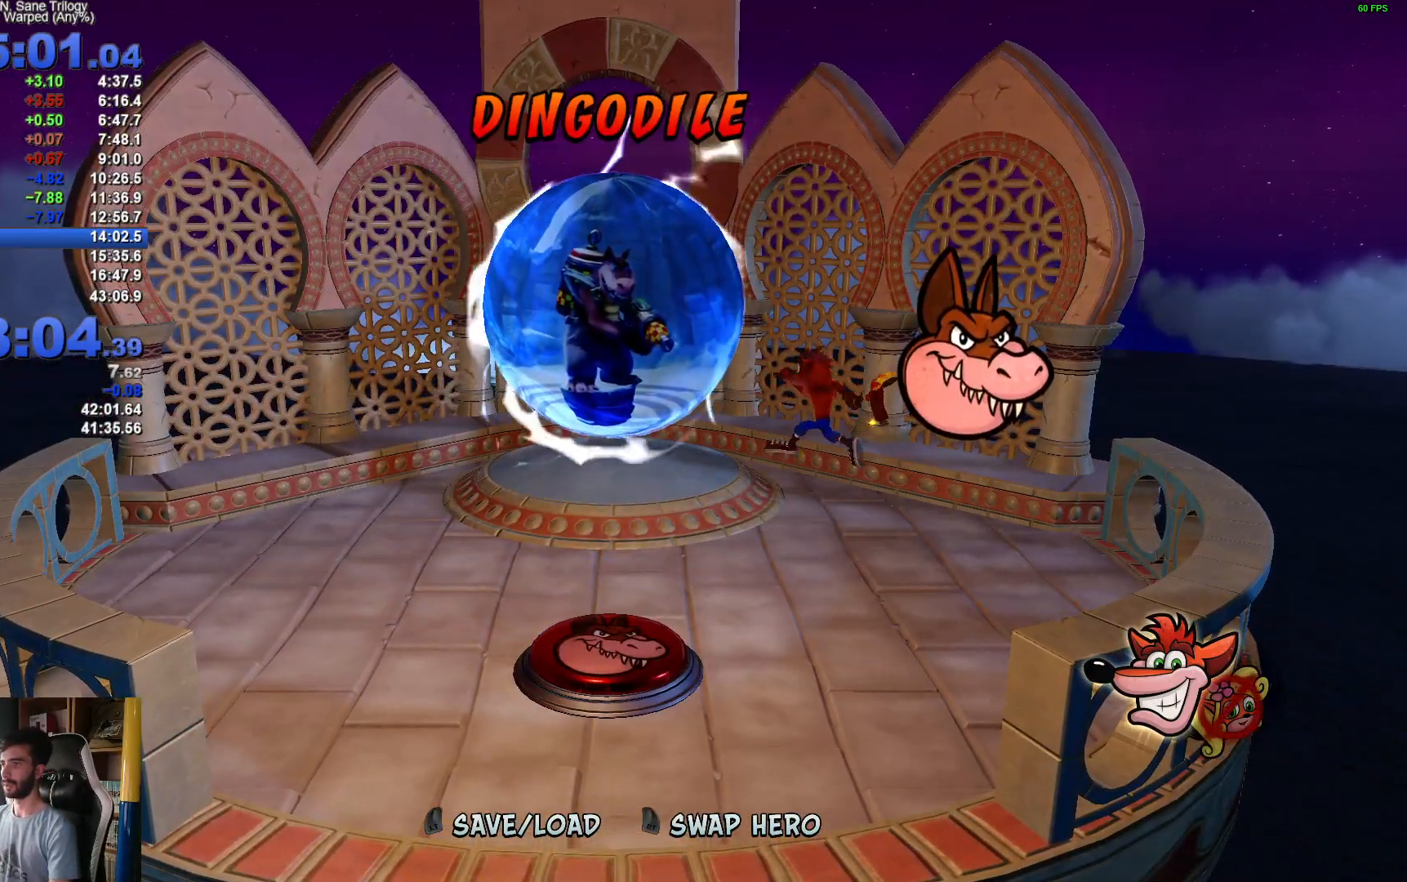
{"buttons": [], "left_stick": "up-left", "right_stick": "center", "events": []}
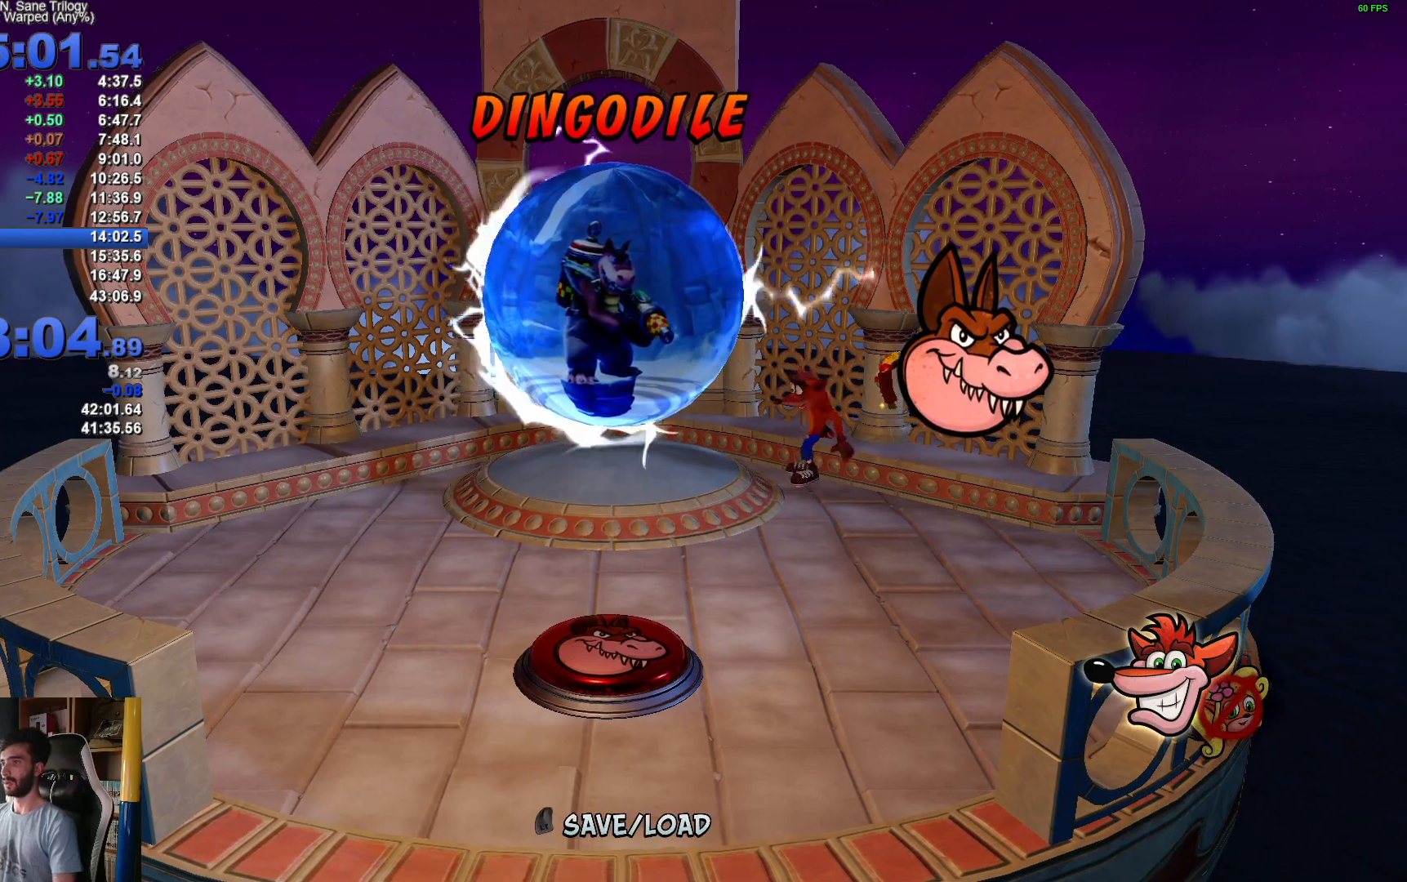
{"buttons": [], "left_stick": "center", "right_stick": "center", "events": [[500, "left_stick", "center"]]}
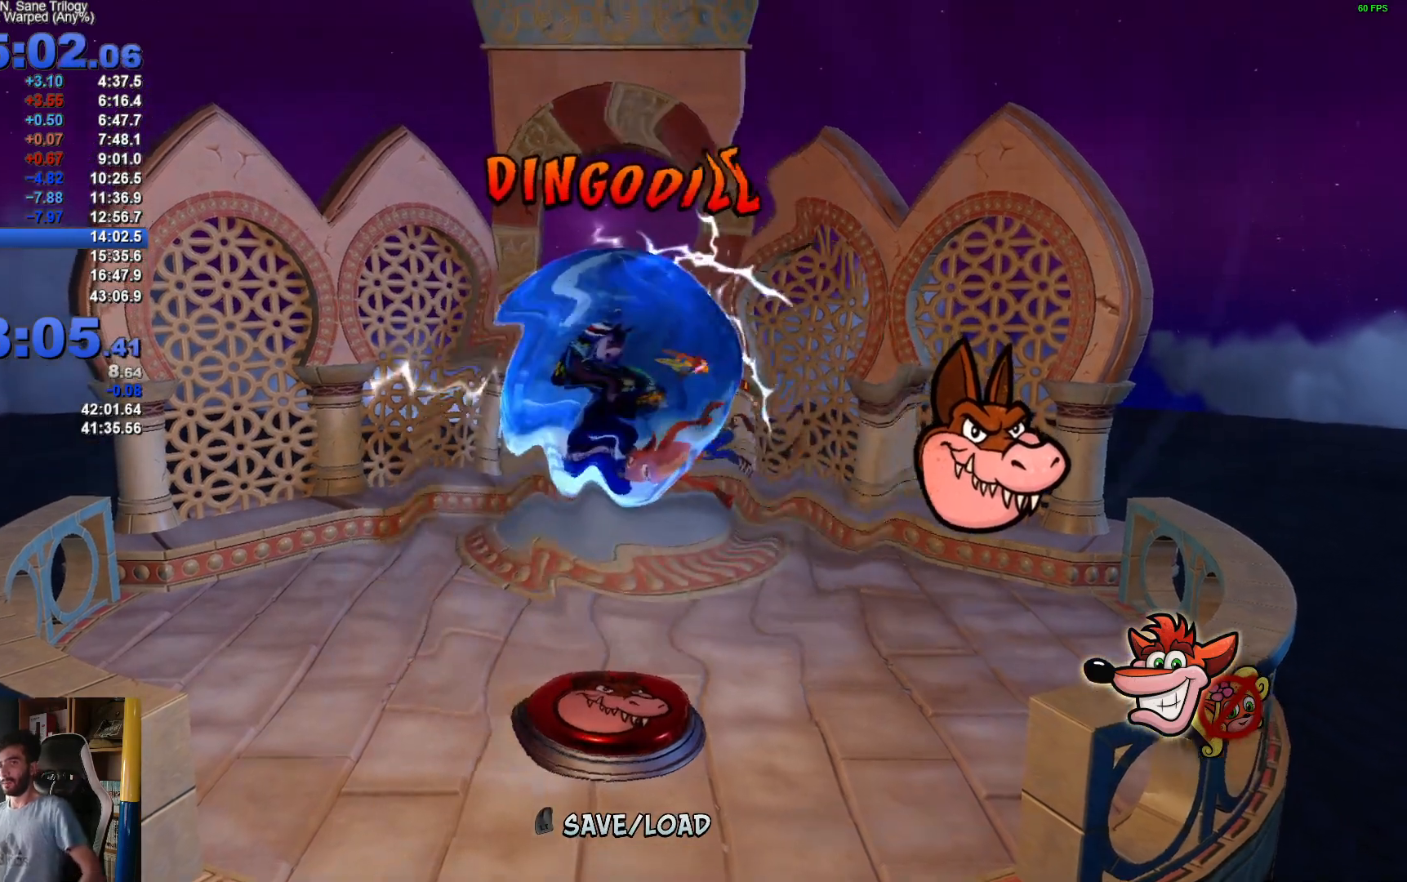
{"buttons": [], "left_stick": "center", "right_stick": "center", "events": []}
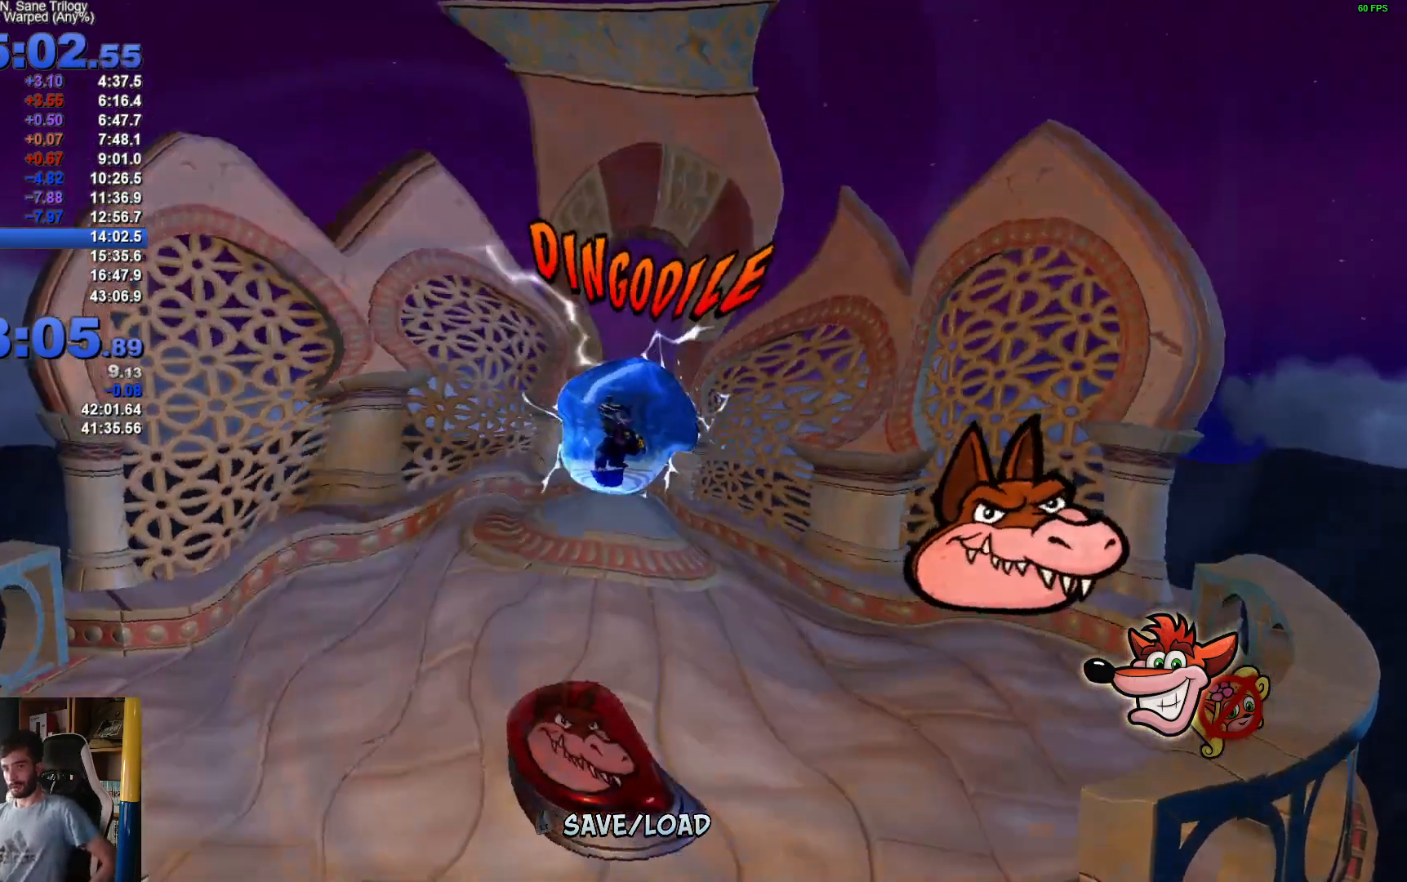
{"buttons": [], "left_stick": "center", "right_stick": "center", "events": []}
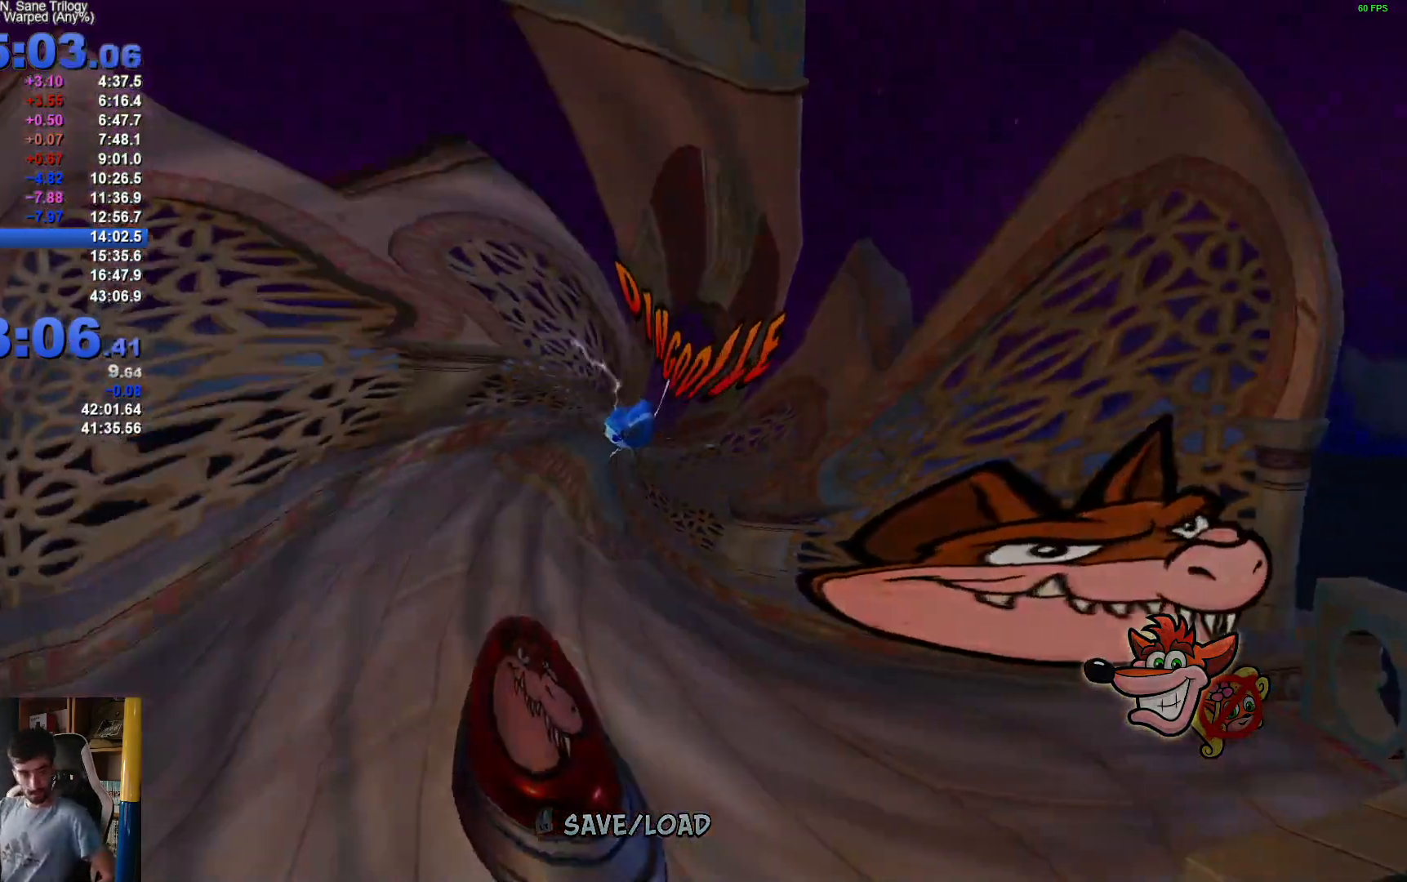
{"buttons": [], "left_stick": "center", "right_stick": "center", "events": []}
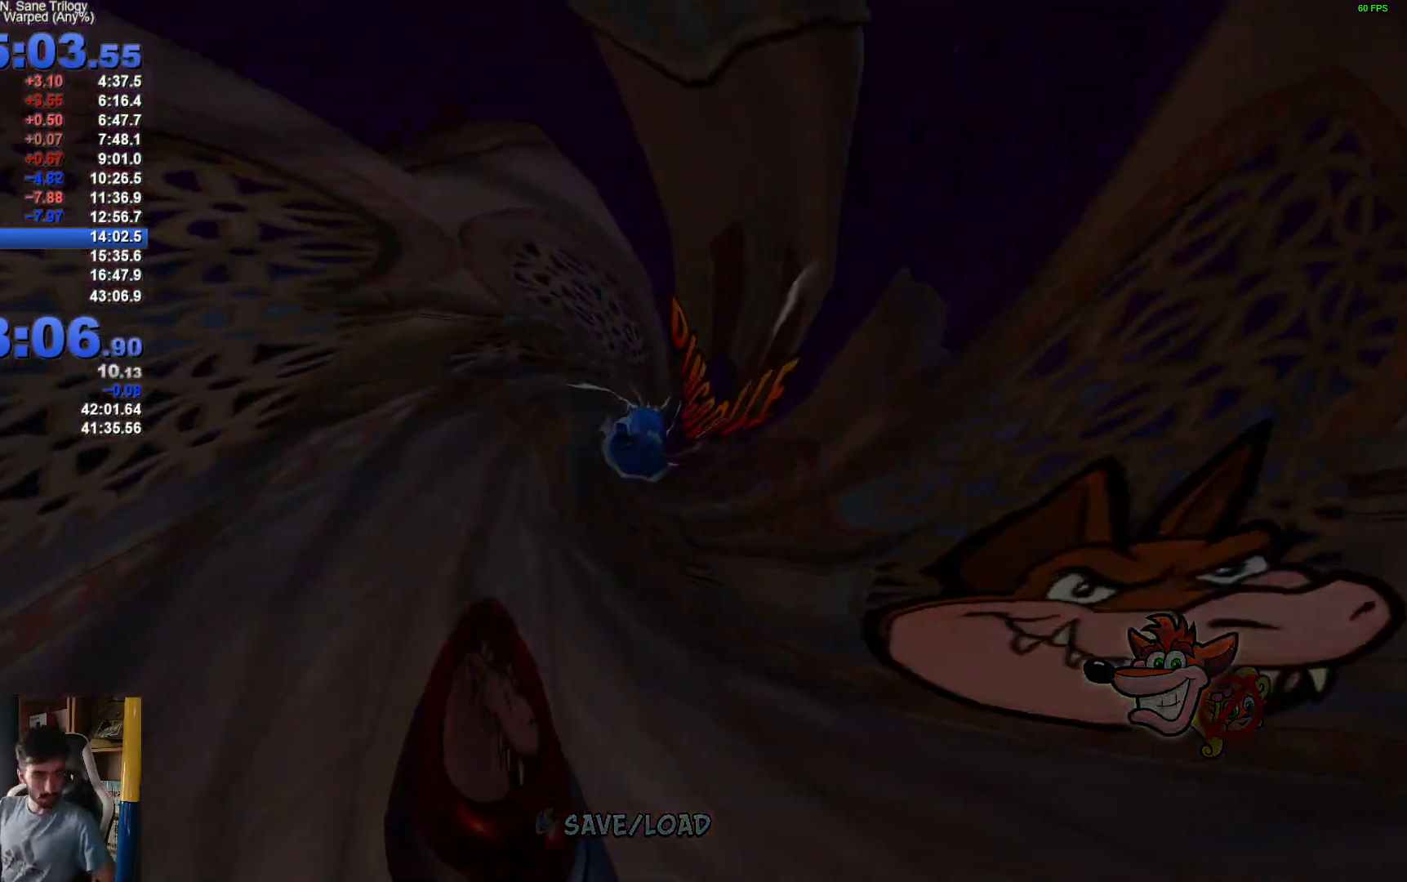
{"buttons": [], "left_stick": "center", "right_stick": "center", "events": []}
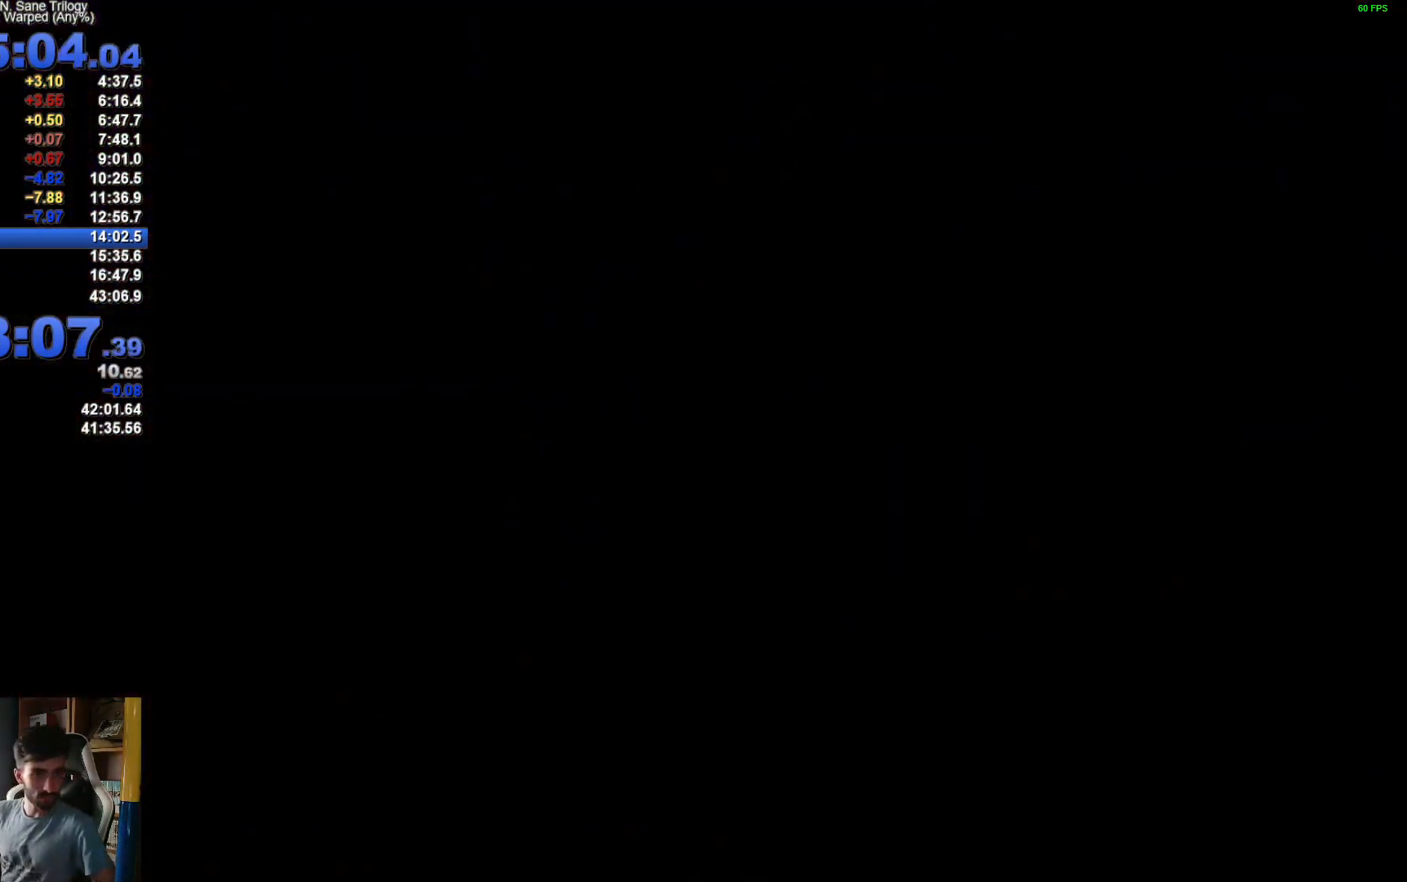
{"buttons": [], "left_stick": "center", "right_stick": "center", "events": []}
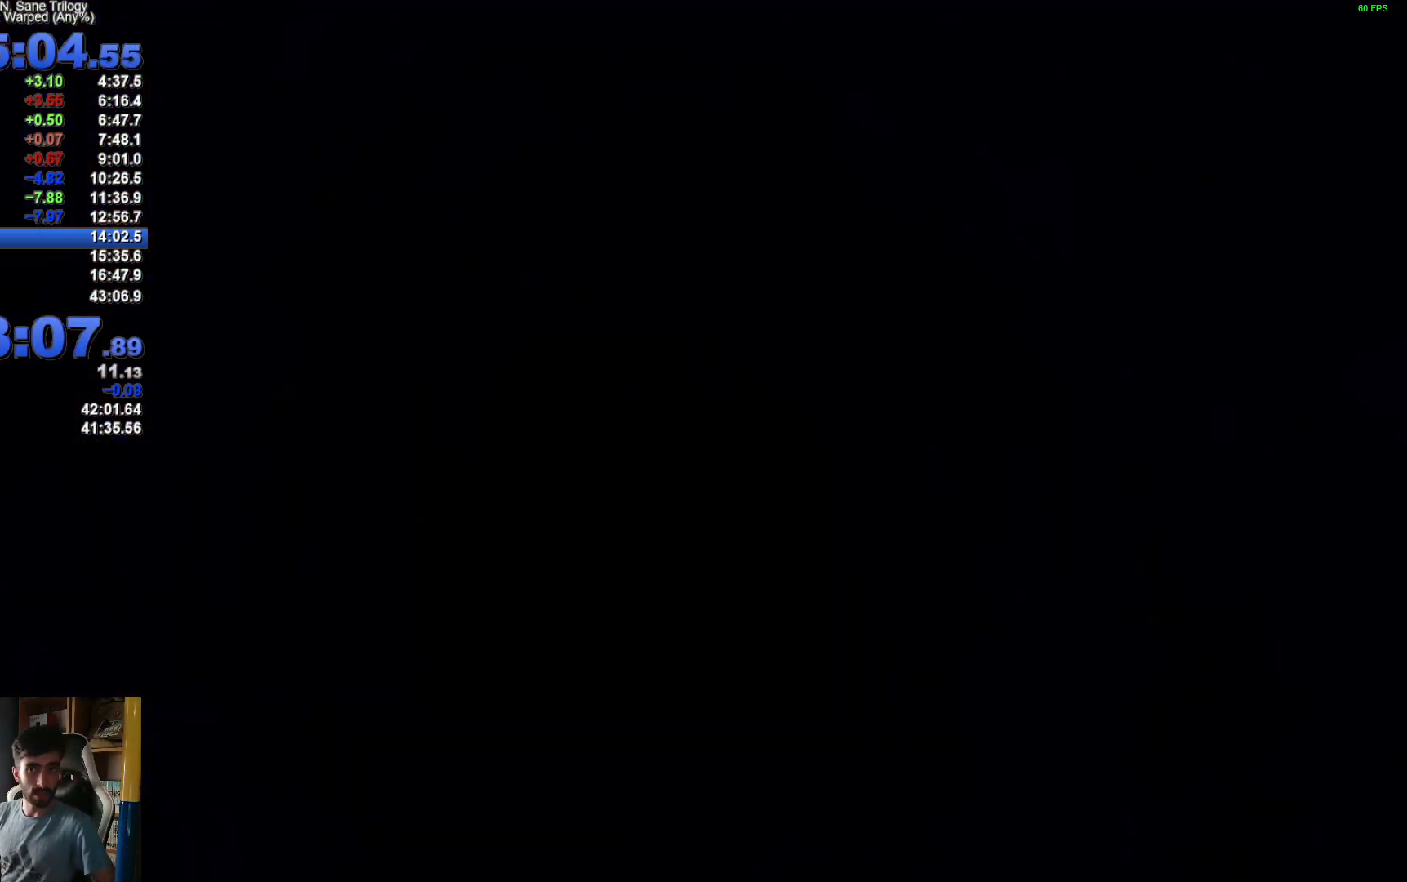
{"buttons": [], "left_stick": "center", "right_stick": "center", "events": [[400, "Y", "down"], [500, "Y", "up"]]}
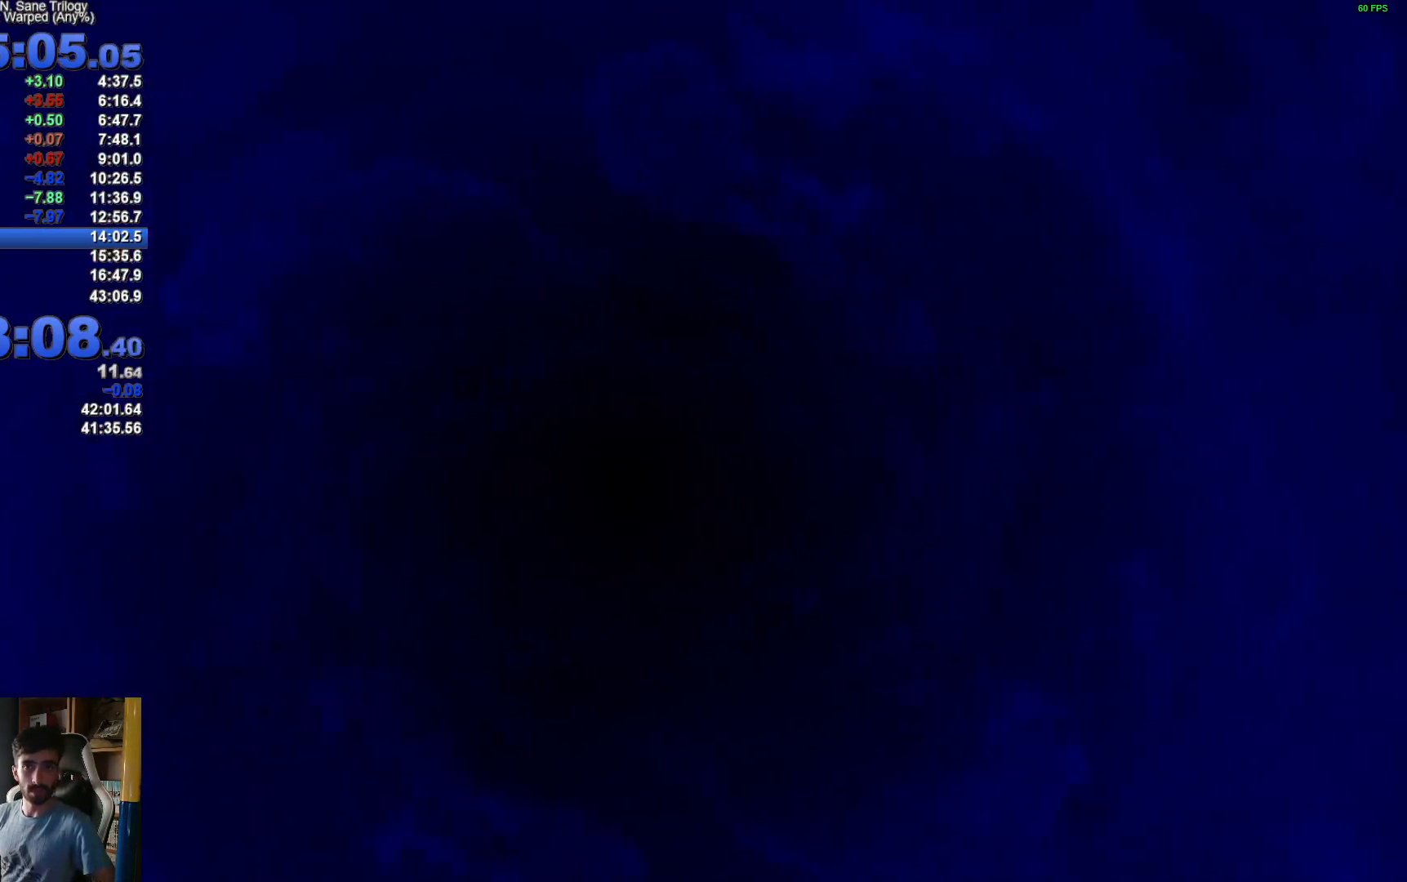
{"buttons": [], "left_stick": "center", "right_stick": "center", "events": [[83, "Y", "down"], [150, "Y", "up"], [250, "Y", "down"], [333, "Y", "up"], [433, "Y", "down"], [500, "Y", "up"]]}
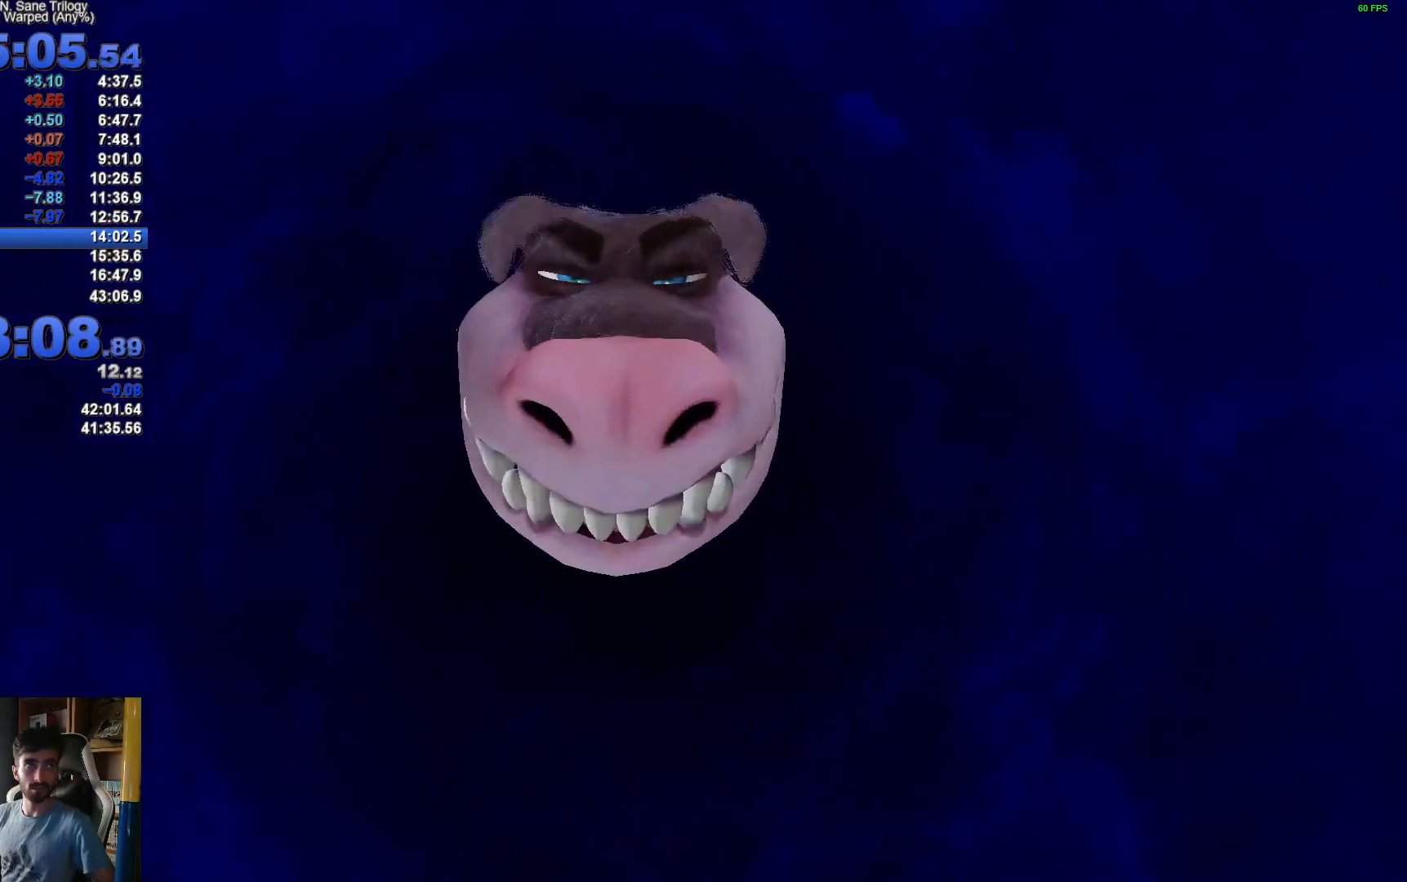
{"buttons": [], "left_stick": "center", "right_stick": "center", "events": [[83, "Y", "down"], [150, "Y", "up"], [233, "Y", "down"], [317, "Y", "up"], [383, "Y", "down"], [467, "Y", "up"]]}
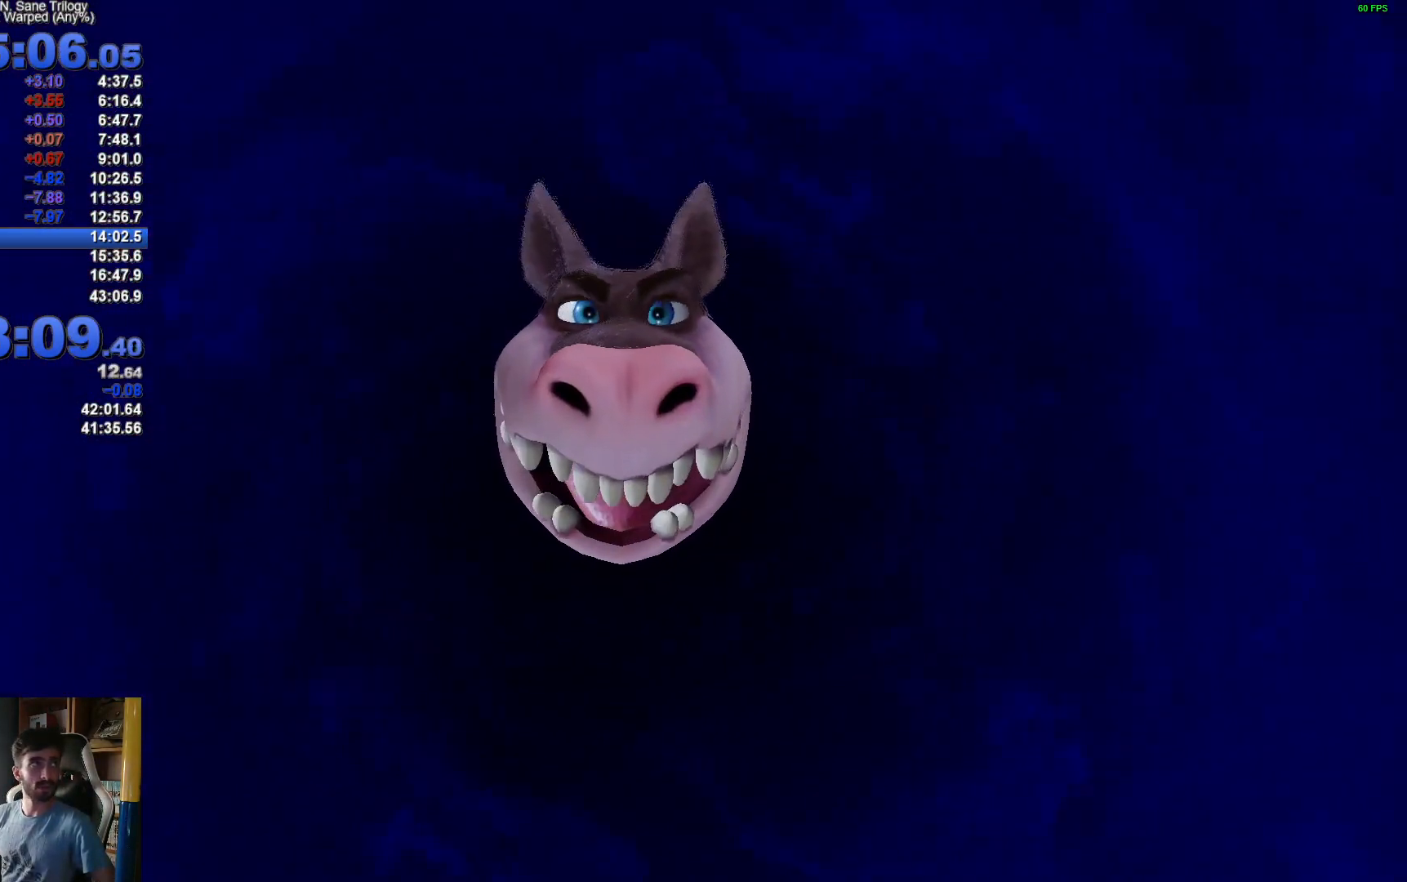
{"buttons": [], "left_stick": "center", "right_stick": "center", "events": [[67, "Y", "down"], [133, "Y", "up"], [233, "Y", "down"], [300, "Y", "up"], [400, "Y", "down"], [467, "Y", "up"]]}
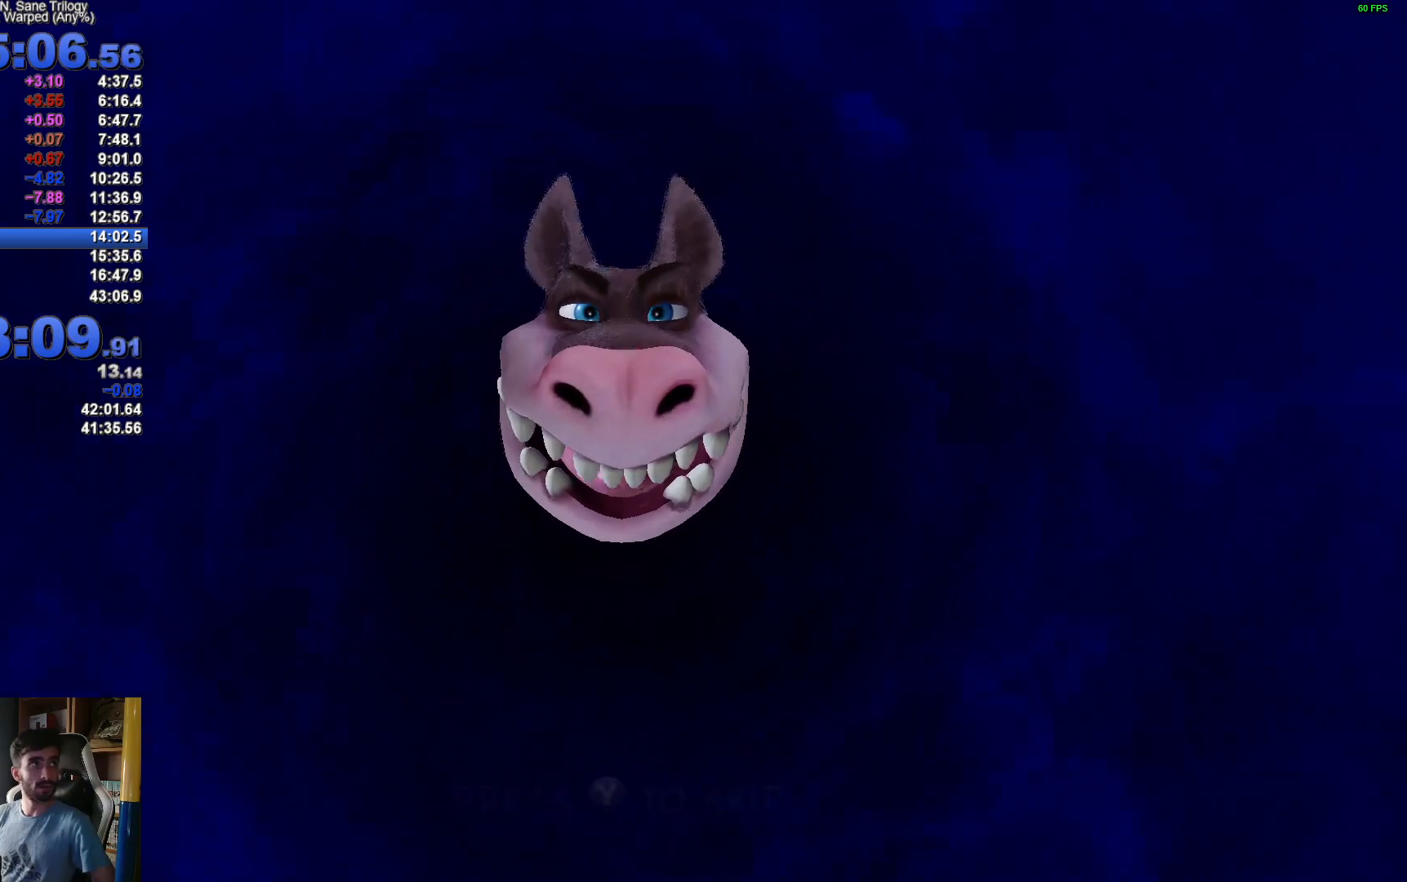
{"buttons": [], "left_stick": "center", "right_stick": "center", "events": [[50, "Y", "down"], [133, "Y", "up"], [217, "Y", "down"], [300, "Y", "up"], [367, "Y", "down"], [450, "Y", "up"]]}
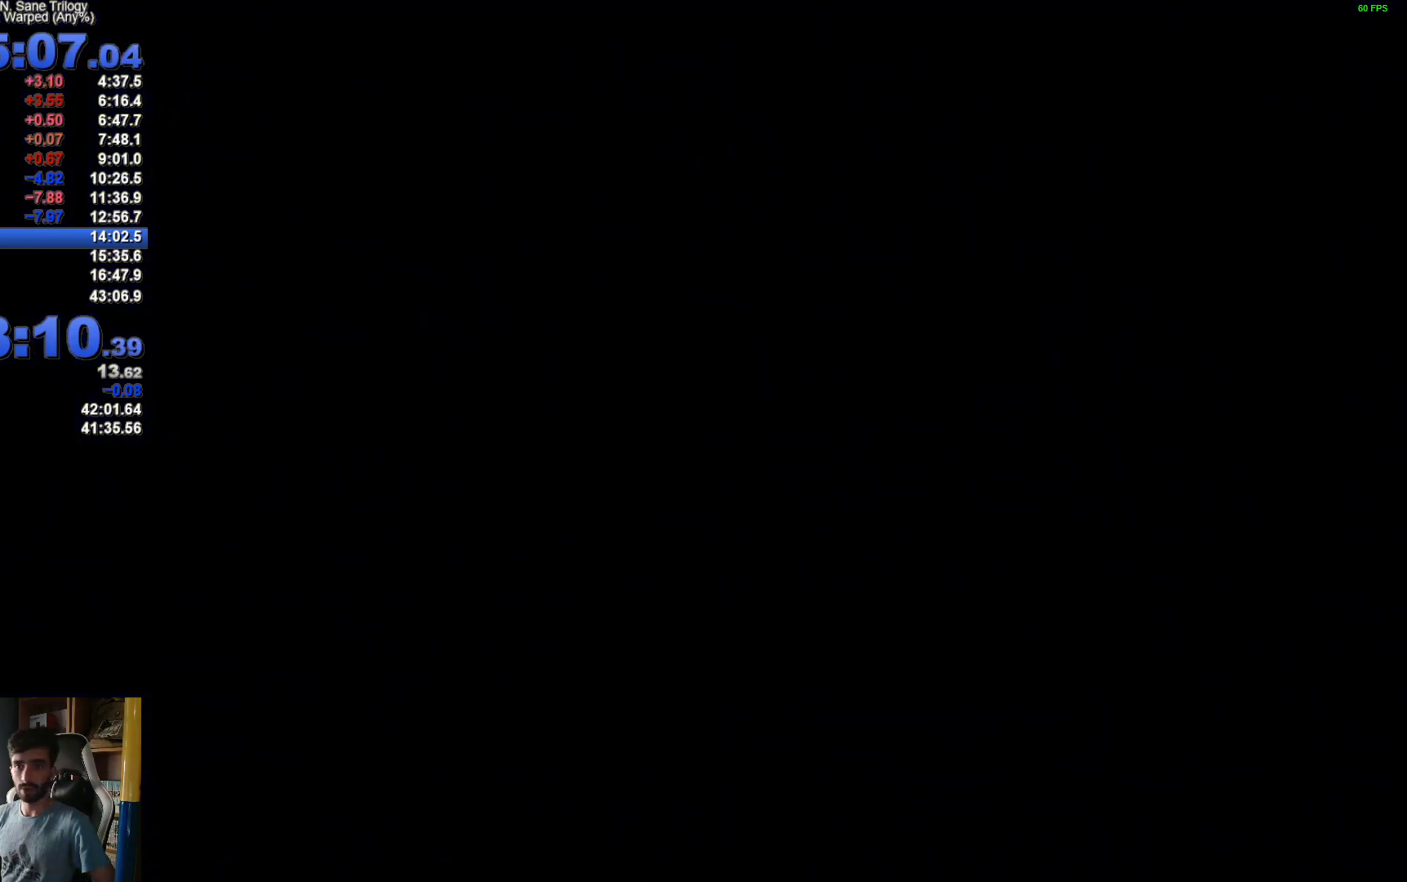
{"buttons": [], "left_stick": "center", "right_stick": "center", "events": [[33, "Y", "down"], [100, "Y", "up"]]}
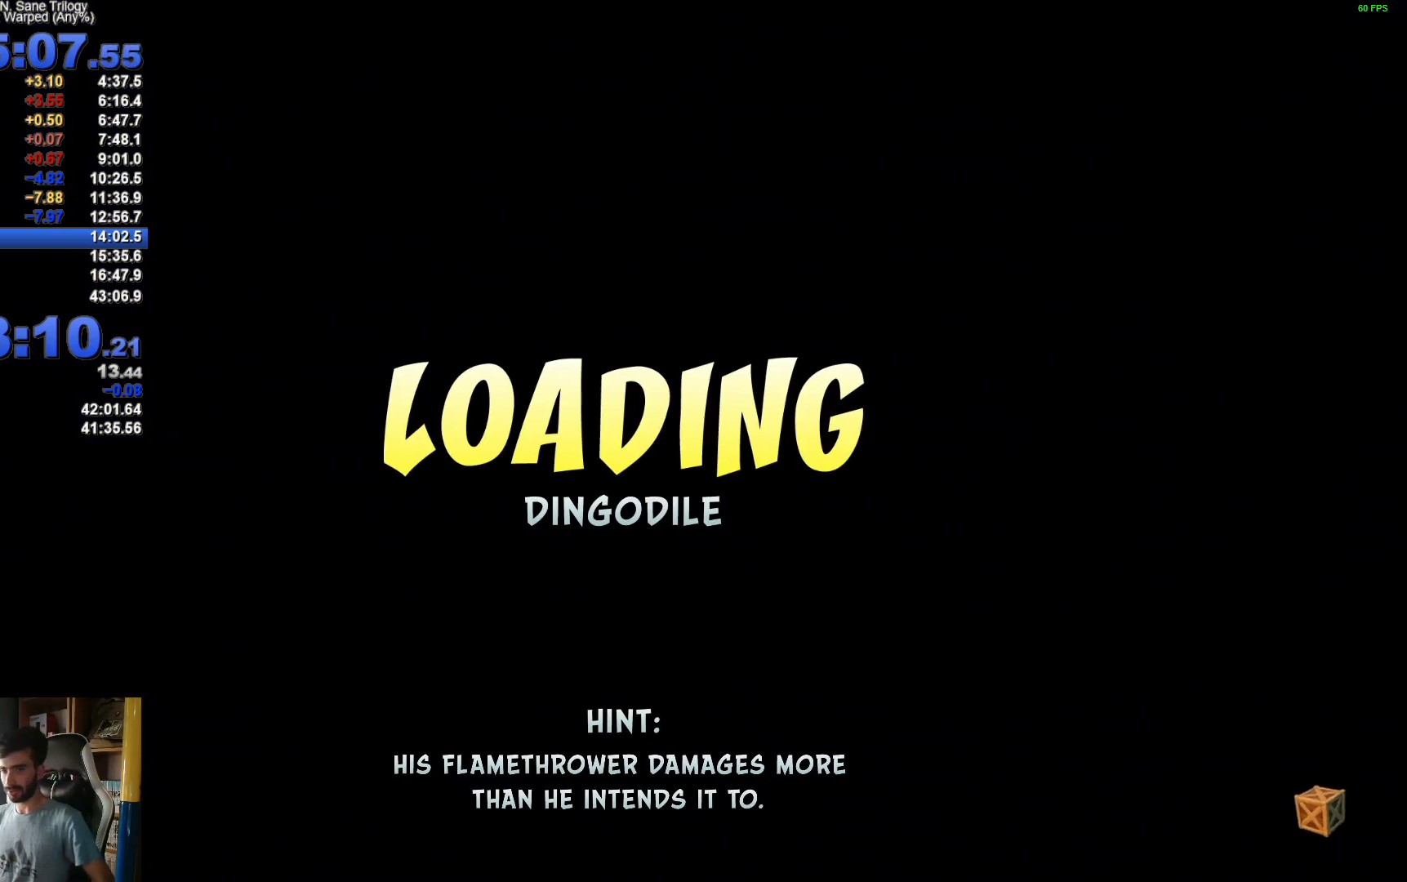
{"buttons": [], "left_stick": "center", "right_stick": "center", "events": []}
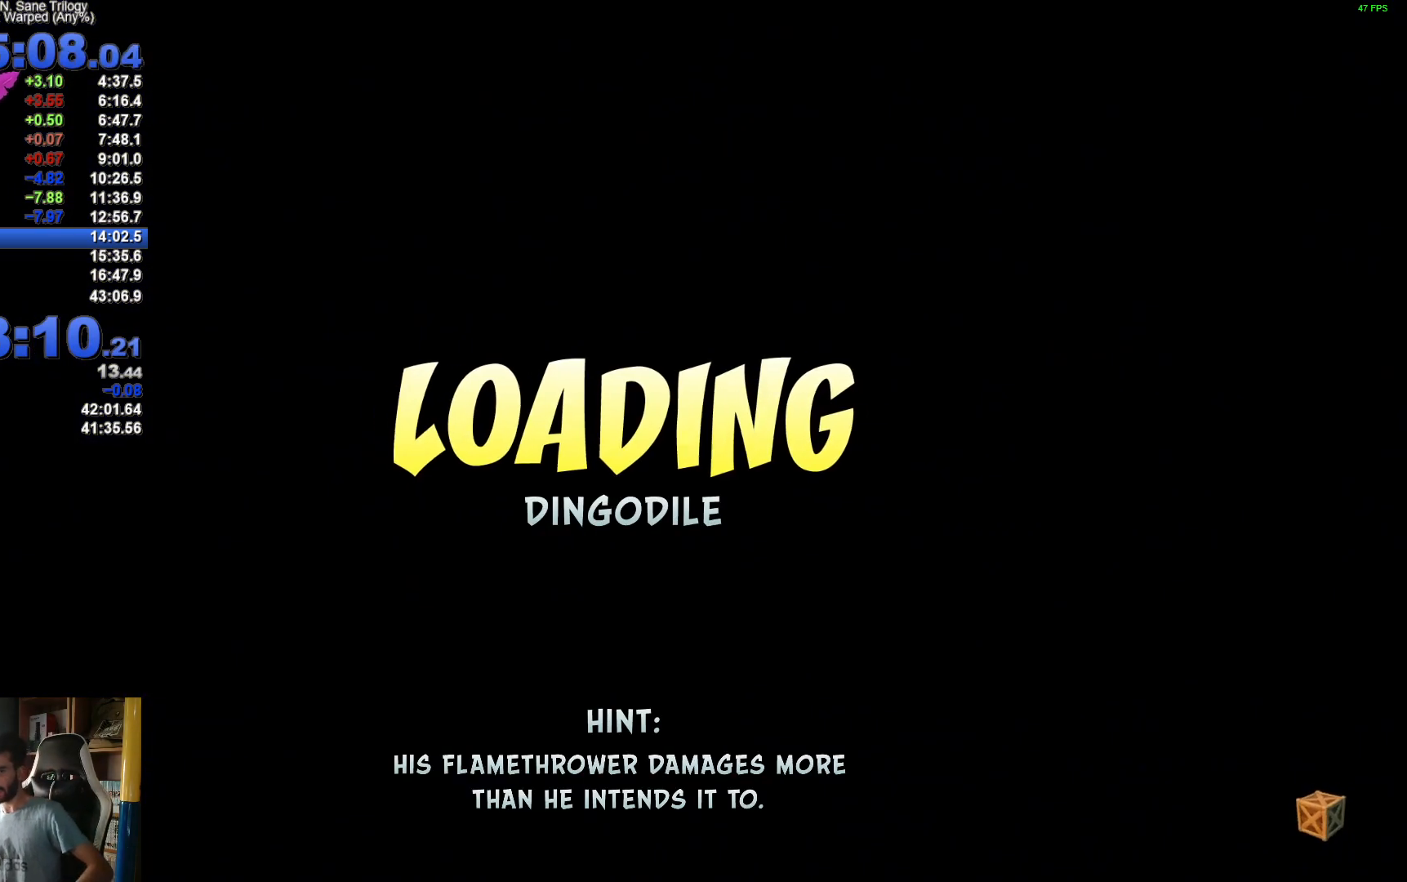
{"buttons": [], "left_stick": "center", "right_stick": "center", "events": []}
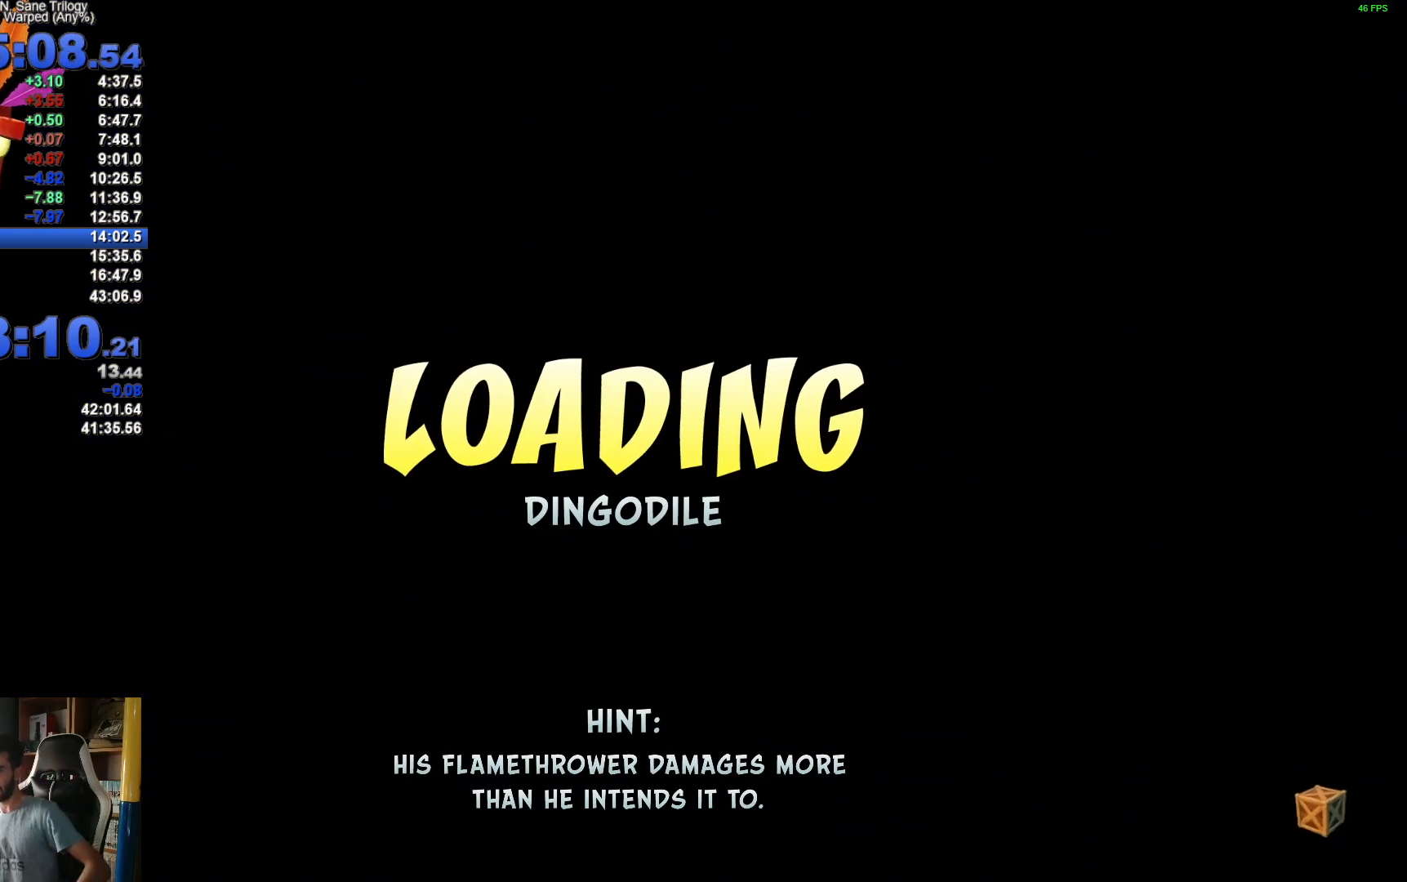
{"buttons": [], "left_stick": "center", "right_stick": "center", "events": []}
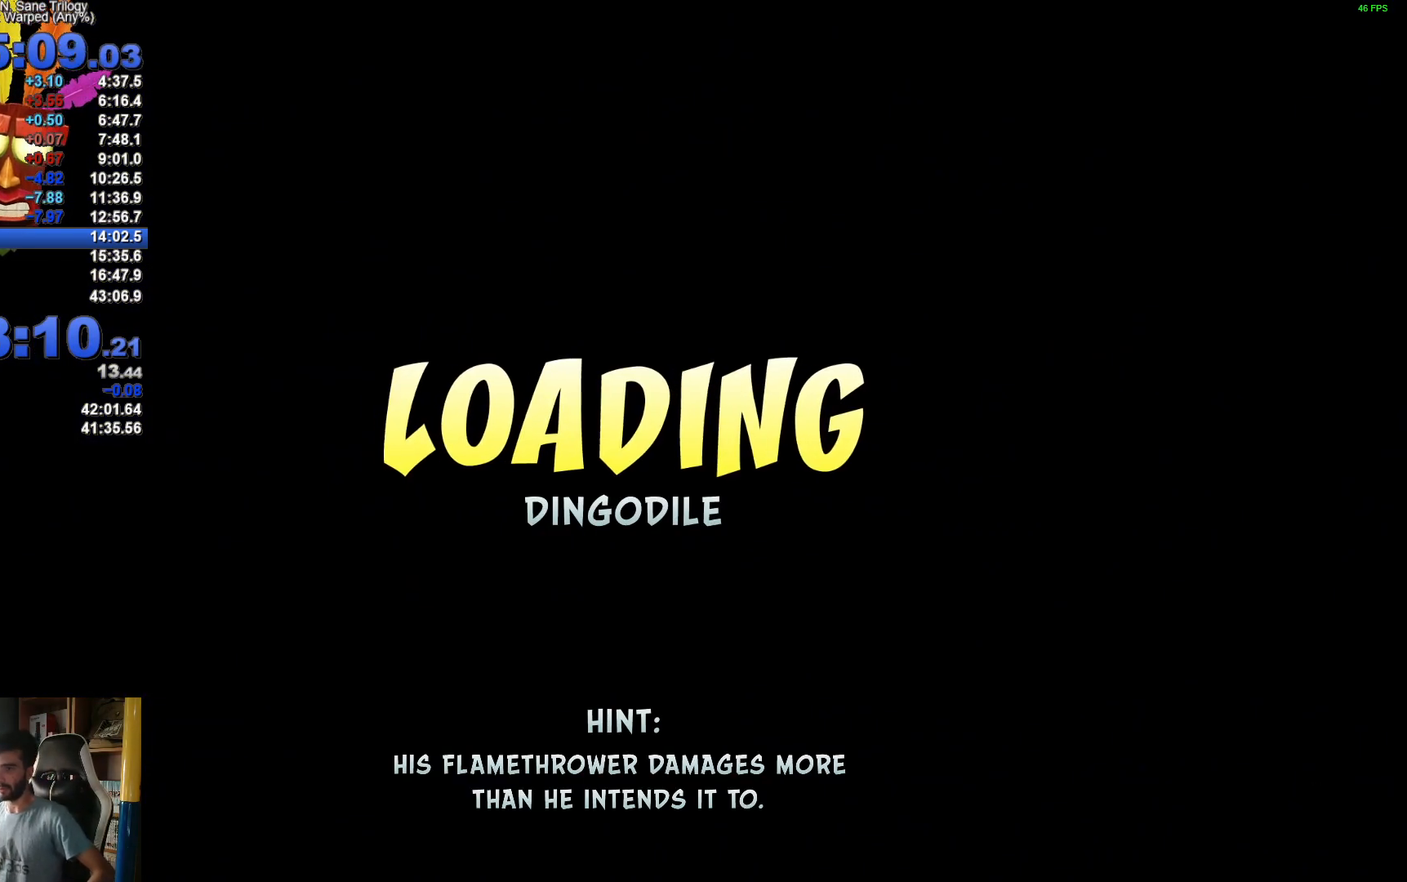
{"buttons": [], "left_stick": "center", "right_stick": "center", "events": []}
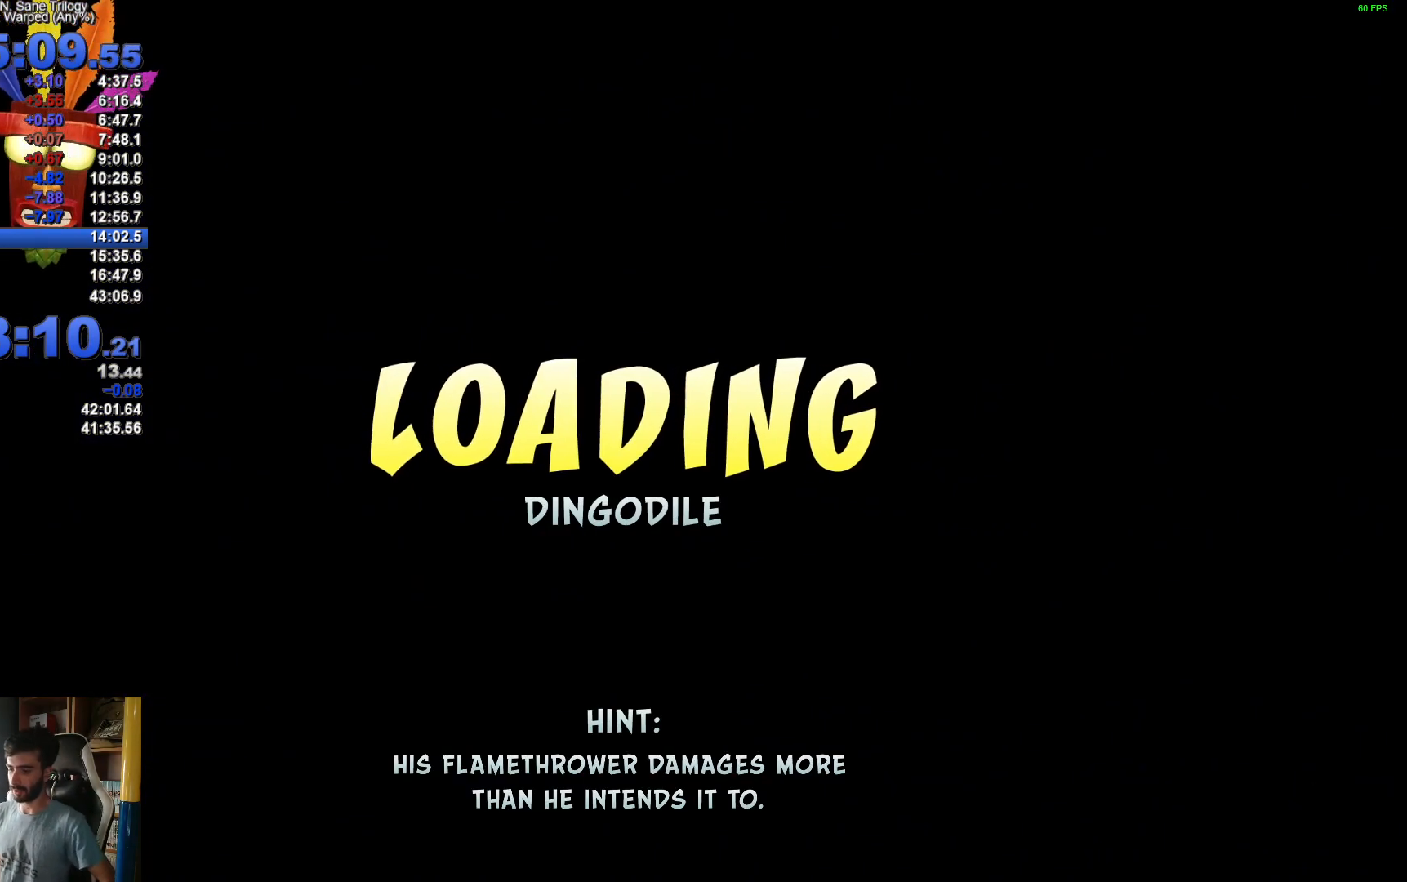
{"buttons": [], "left_stick": "center", "right_stick": "center", "events": []}
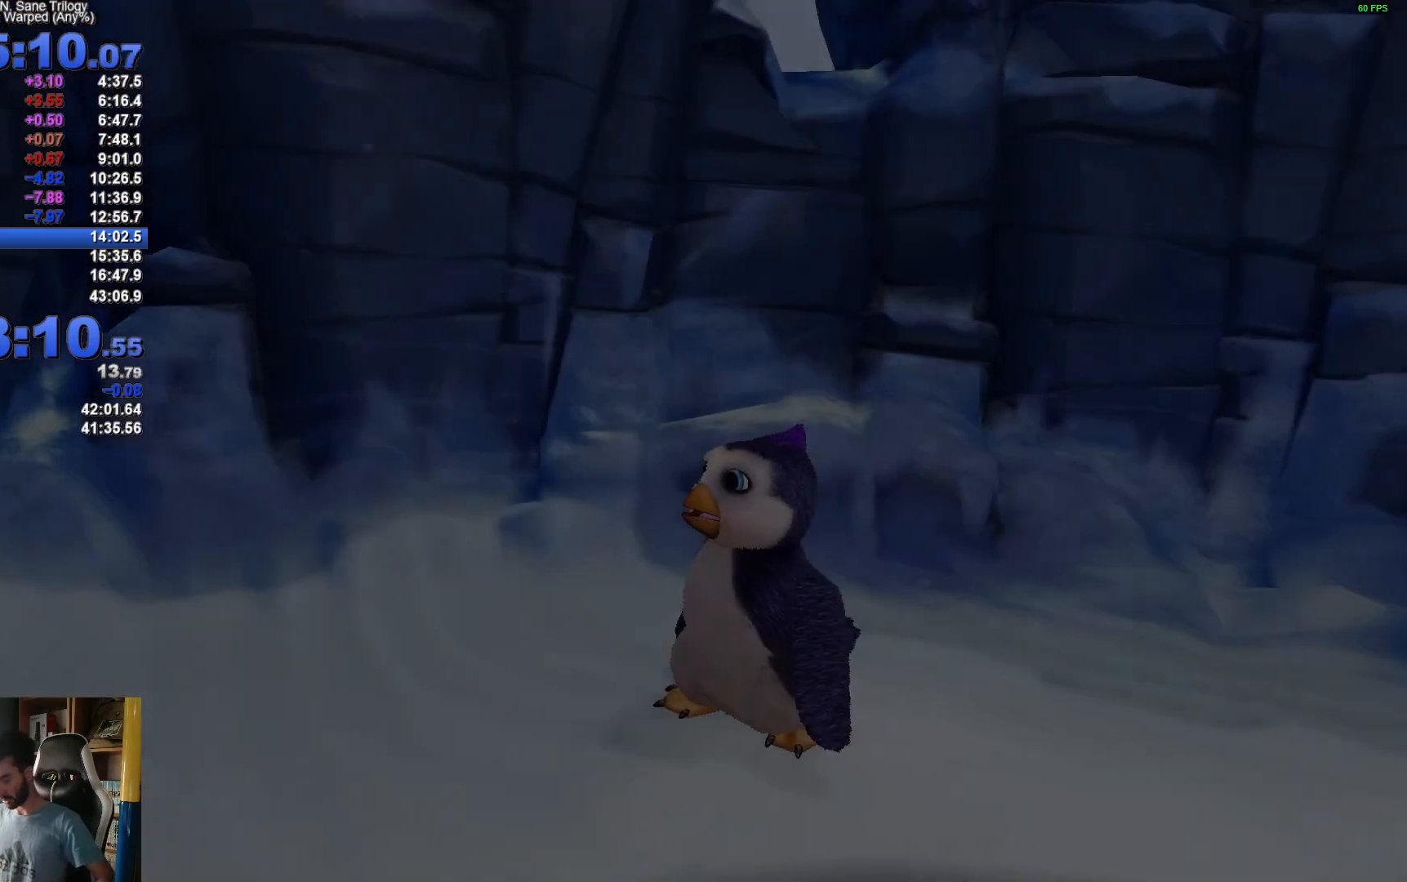
{"buttons": [], "left_stick": "center", "right_stick": "center", "events": [[200, "Y", "down"], [300, "Y", "up"], [383, "Y", "down"], [450, "Y", "up"]]}
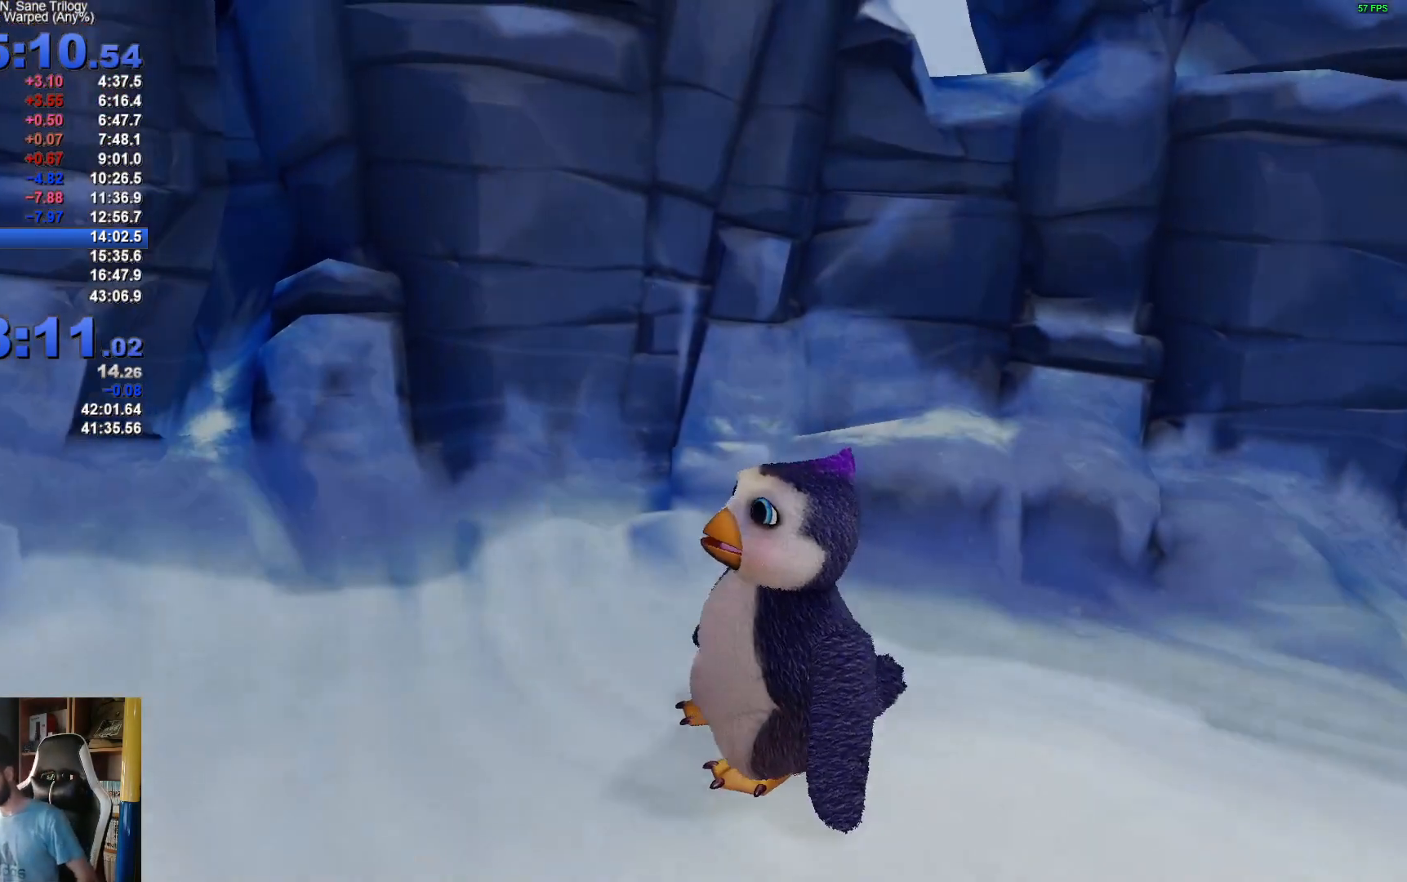
{"buttons": ["Y"], "left_stick": "center", "right_stick": "center", "events": [[33, "Y", "down"], [117, "Y", "up"], [183, "Y", "down"], [267, "Y", "up"], [350, "Y", "down"], [433, "Y", "up"], [500, "Y", "down"]]}